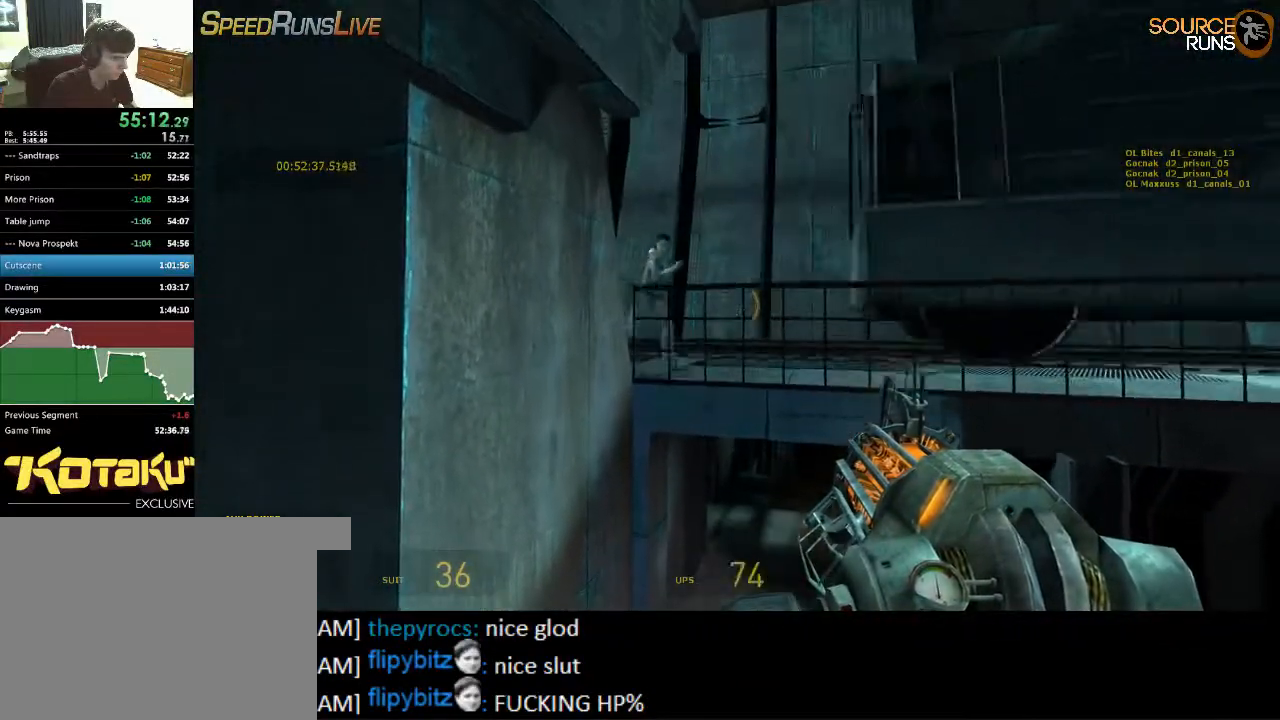
Gameplay with keyboard and mouse; each line is a JSON object with the keys and mouse buttons held at the frame after it. "events" lists presses ("down") and releases ("up") of "1", "2", "3", "4", "5", "a", "alt", "c", "ctrl", "d", "e", "f", "q", "r", "s", "shift", "space", "tab", "v", "w", "x", "z", "mouse_left", "mouse_middle", "mouse_right", "mouse_wheel_up" and "mouse_wheel_down" between this image and that frame as [ms after this image, input, new state], when the widget could be followed in between. "mouse_left", "mouse_middle", "mouse_right", "mouse_wheel_up", "mouse_wheel_down" = the "left", "middle", "right", "wheel_up", "wheel_down" buttons of the "mouse" list. No other keys are recorded. Mouse movement is not recorded.
{"keys": [], "mouse": ["wheel_up"], "events": [[134, "mouse_wheel_down", "up"], [400, "mouse_wheel_up", "down"]]}
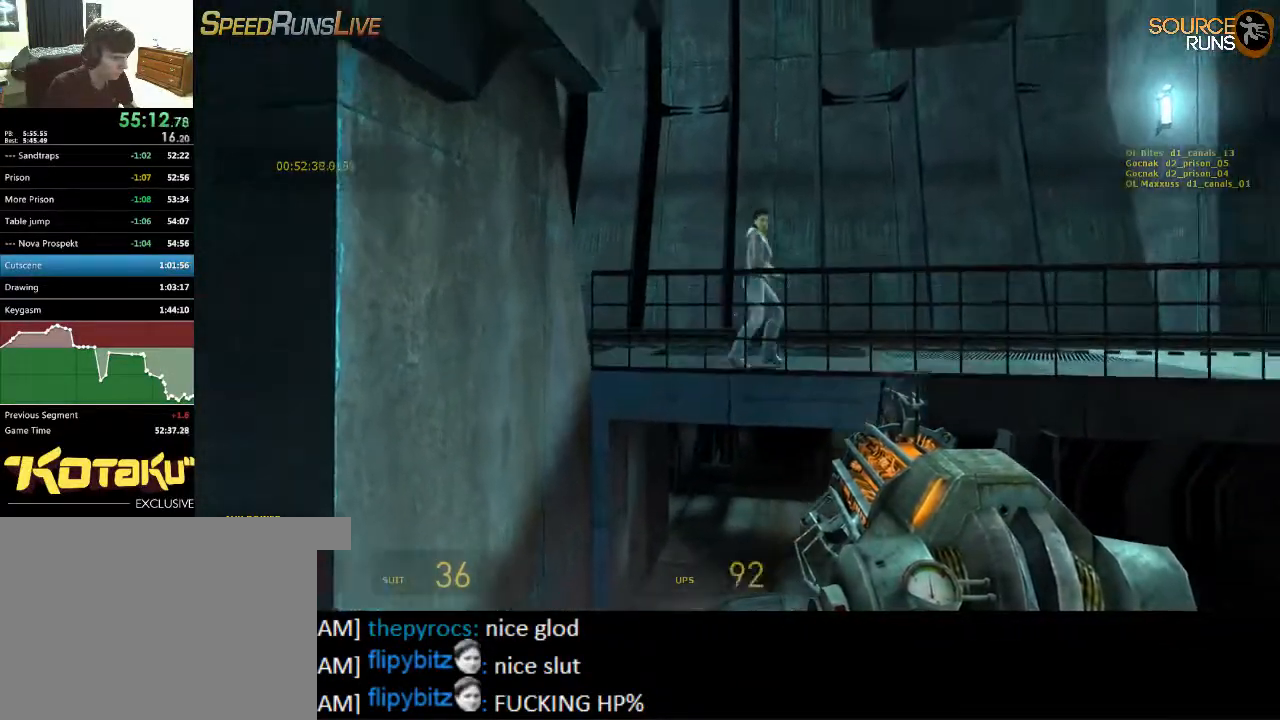
{"keys": ["w"], "mouse": ["wheel_down"], "events": [[67, "mouse_wheel_up", "up"], [167, "mouse_wheel_up", "down"], [184, "mouse_wheel_up", "up"], [484, "mouse_wheel_down", "down"], [484, "w", "down"]]}
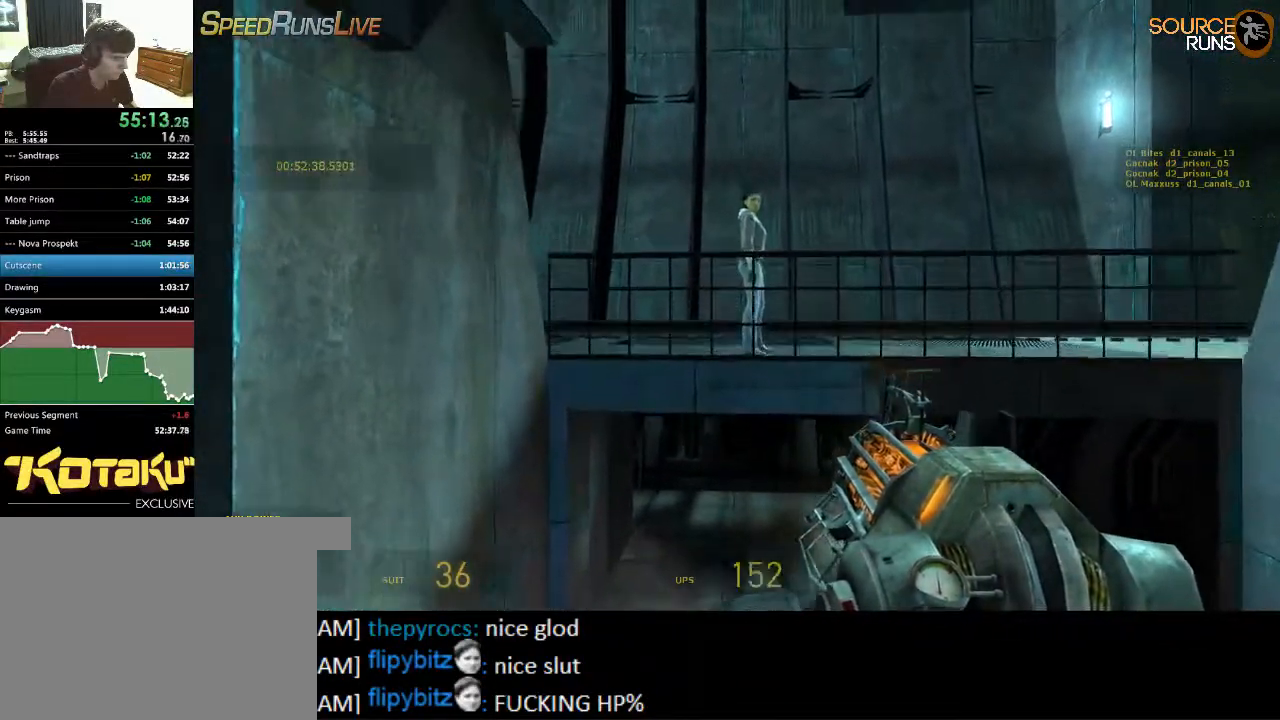
{"keys": [], "mouse": [], "events": [[117, "mouse_wheel_down", "up"], [150, "mouse_wheel_down", "down"], [184, "mouse_wheel_down", "up"], [317, "w", "up"]]}
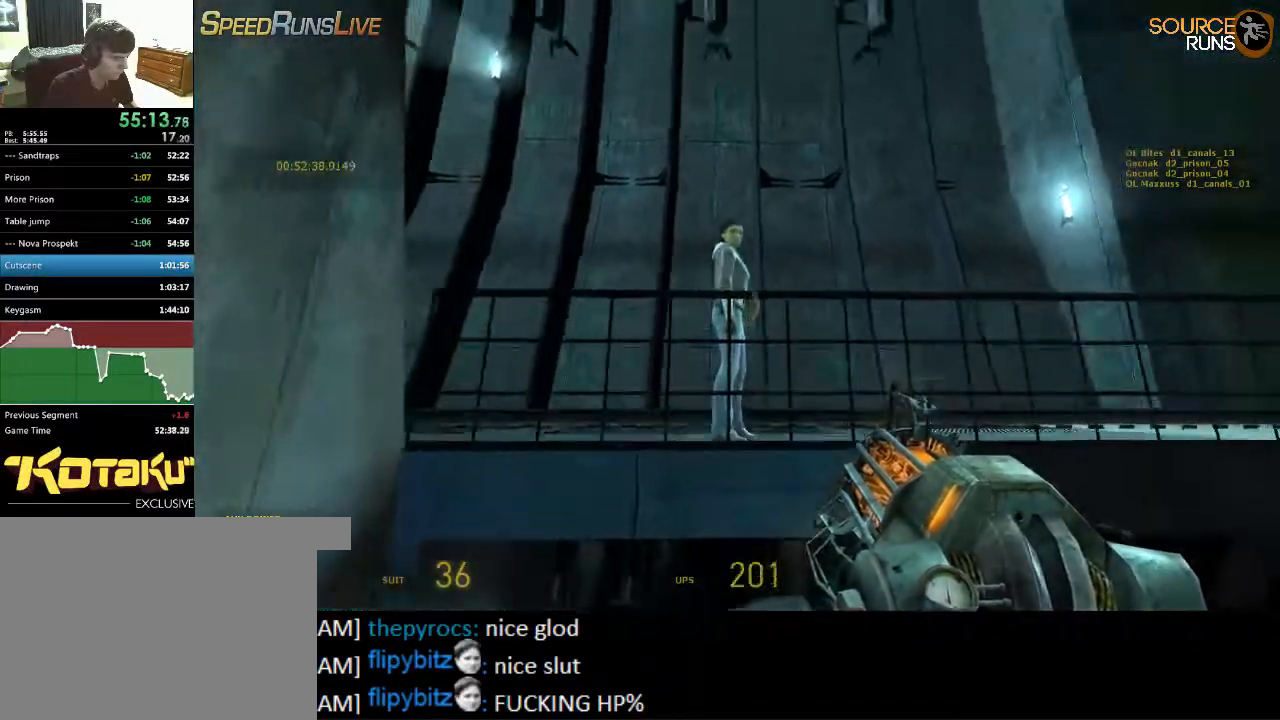
{"keys": [], "mouse": [], "events": [[267, "mouse_wheel_up", "down"], [434, "mouse_wheel_up", "up"]]}
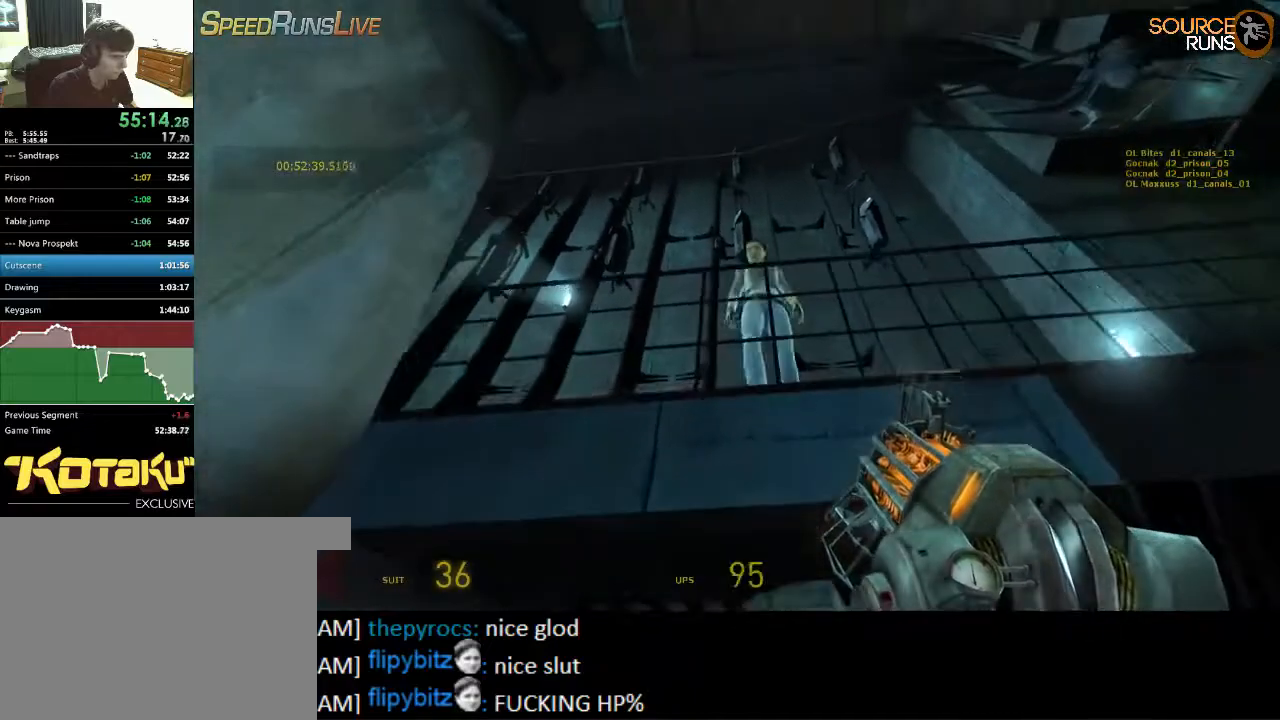
{"keys": [], "mouse": [], "events": []}
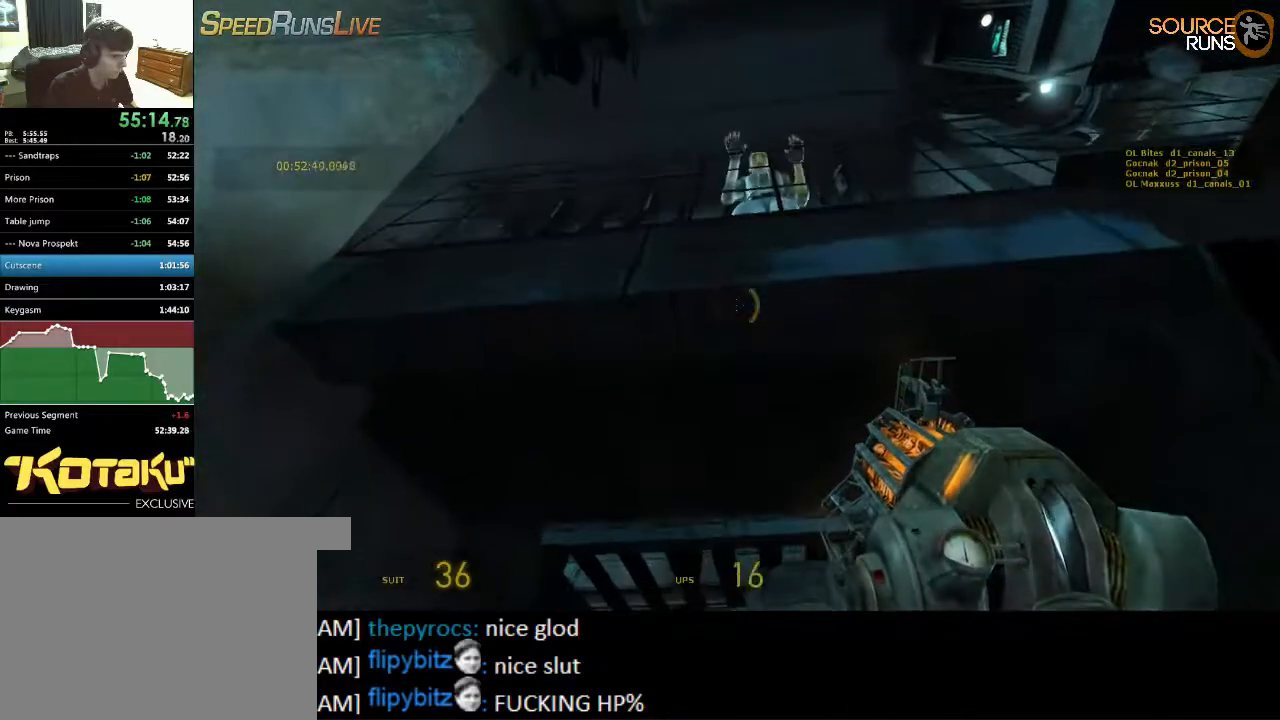
{"keys": ["shift", "w"], "mouse": [], "events": [[34, "s", "down"], [134, "s", "up"], [250, "w", "down"], [317, "shift", "down"]]}
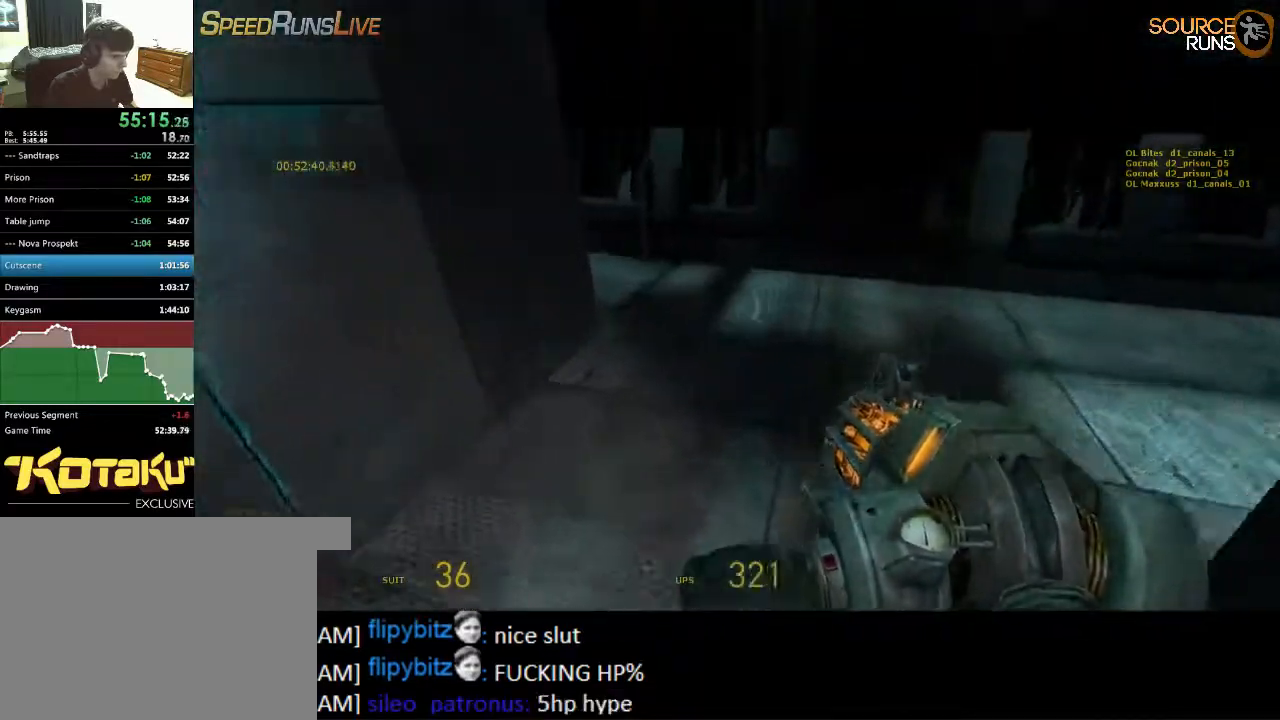
{"keys": [], "mouse": ["right"], "events": [[50, "d", "down"], [150, "d", "up"], [317, "shift", "up"], [317, "w", "up"], [384, "mouse_right", "down"]]}
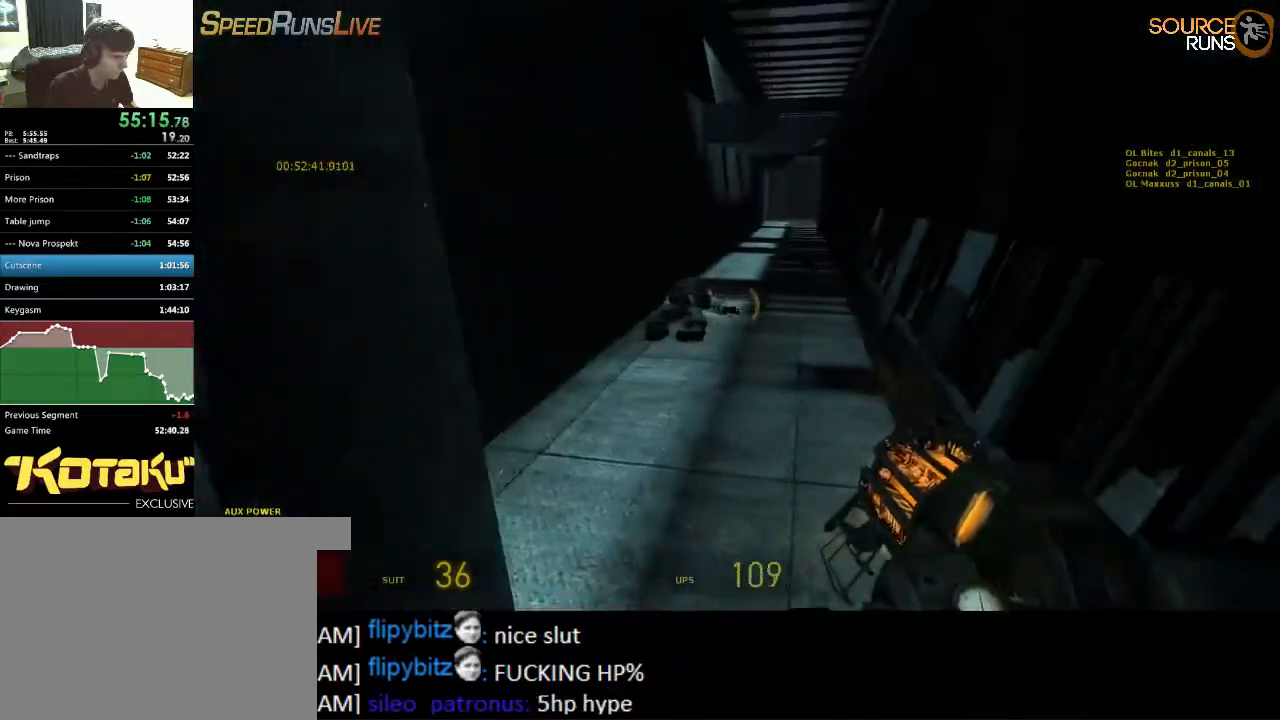
{"keys": ["w"], "mouse": ["right"], "events": [[134, "s", "down"], [167, "a", "down"], [284, "a", "up"], [284, "s", "up"], [334, "d", "down"], [400, "w", "down"], [434, "d", "up"]]}
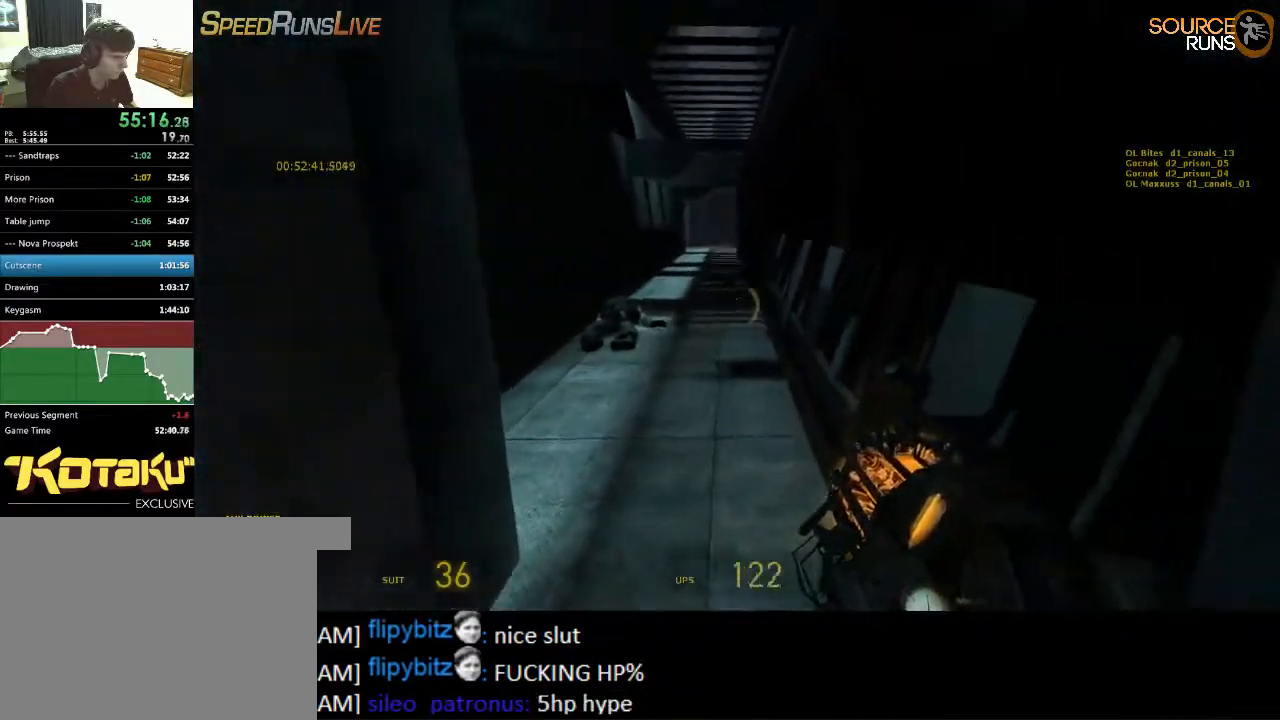
{"keys": [], "mouse": ["right"], "events": [[267, "w", "up"]]}
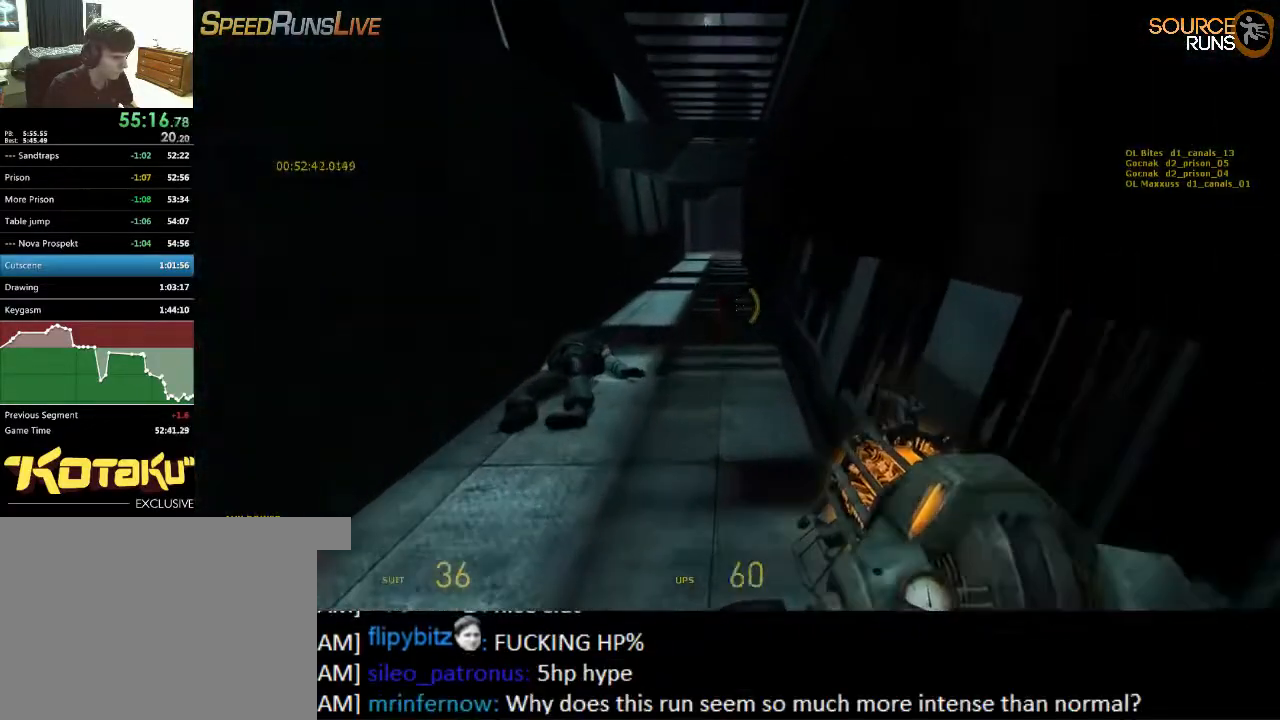
{"keys": ["s"], "mouse": ["right"], "events": [[134, "s", "down"]]}
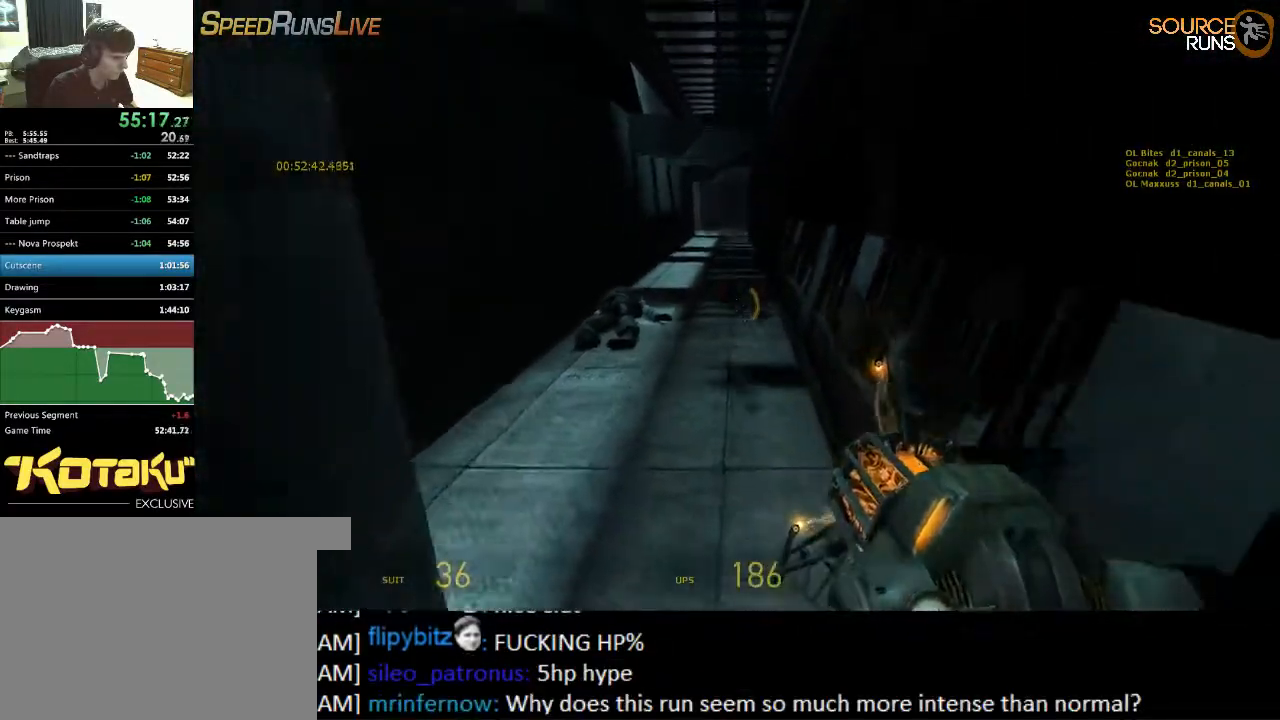
{"keys": ["d", "w"], "mouse": [], "events": [[217, "mouse_right", "up"], [217, "s", "up"], [417, "w", "down"], [450, "d", "down"]]}
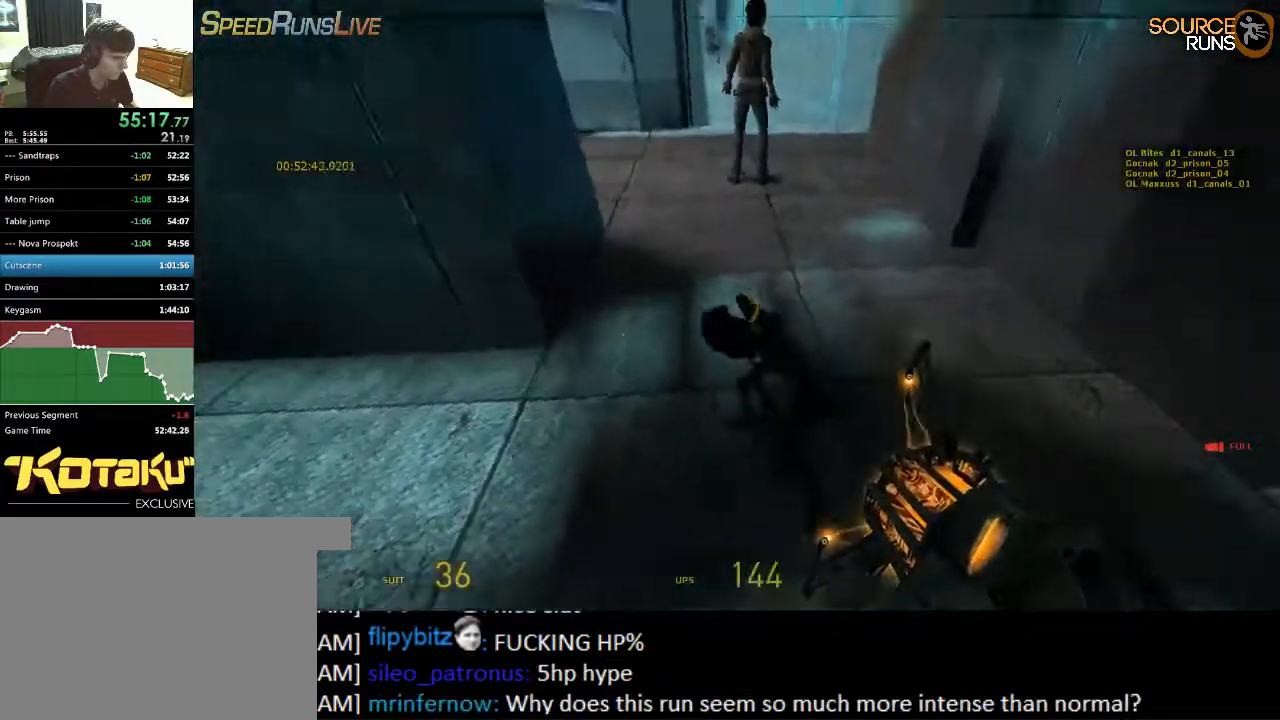
{"keys": ["a", "w"], "mouse": [], "events": [[117, "d", "up"], [117, "w", "up"], [200, "mouse_right", "down"], [334, "mouse_right", "up"], [367, "a", "down"], [367, "w", "down"]]}
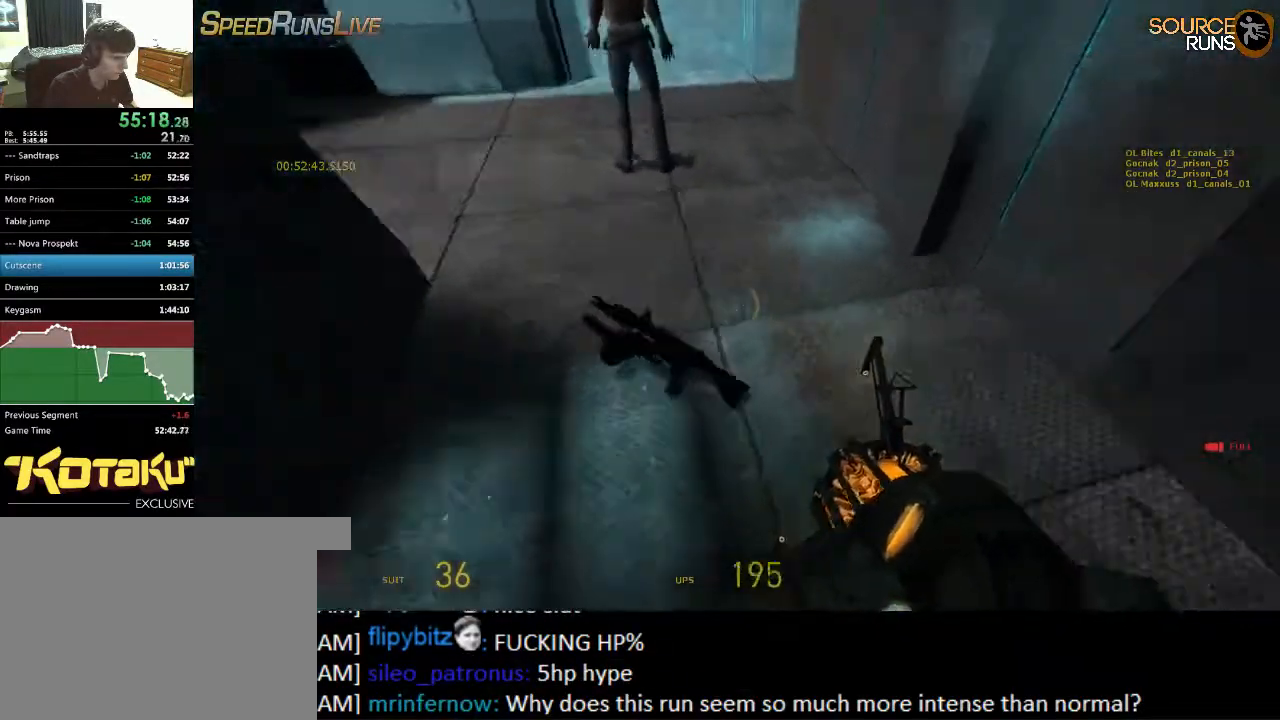
{"keys": ["ctrl", "w"], "mouse": [], "events": [[100, "w", "up"], [167, "e", "down"], [200, "a", "up"], [267, "e", "up"], [367, "ctrl", "down"], [500, "w", "down"]]}
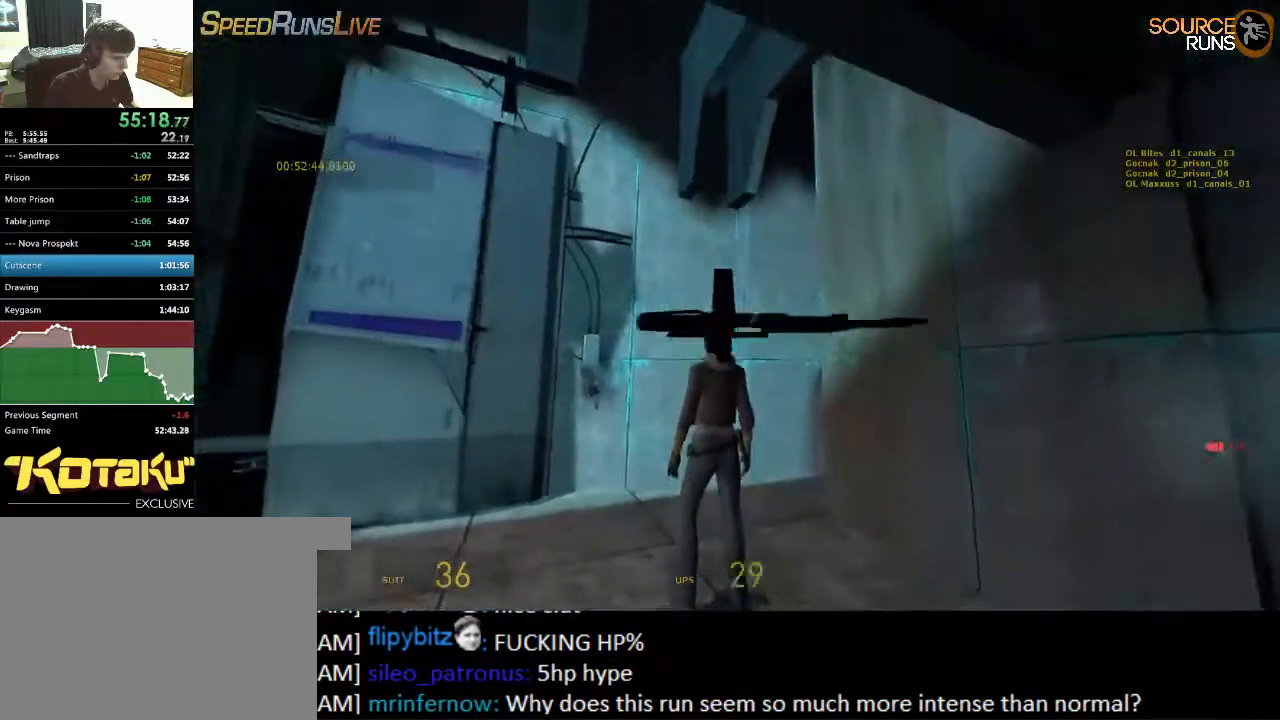
{"keys": ["ctrl", "d", "s"], "mouse": [], "events": [[184, "a", "down"], [284, "w", "up"], [317, "a", "up"], [450, "d", "down"], [450, "s", "down"]]}
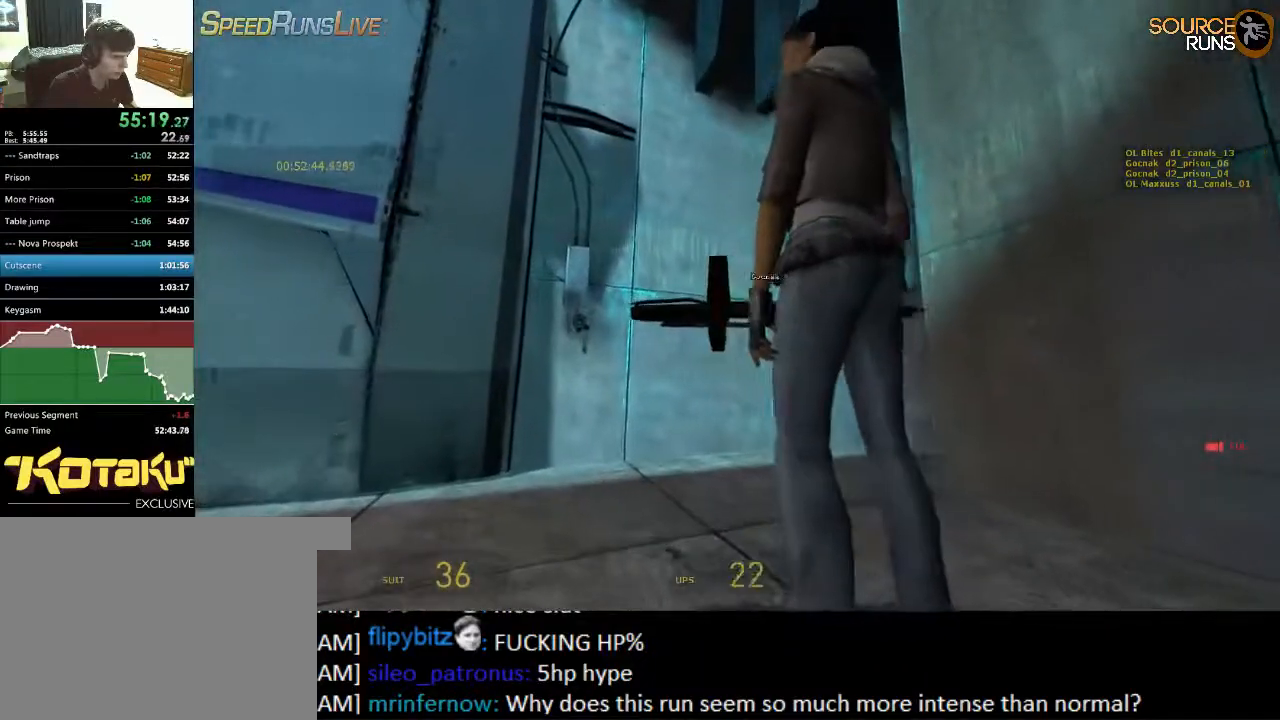
{"keys": ["ctrl"], "mouse": [], "events": [[84, "d", "up"], [184, "s", "up"]]}
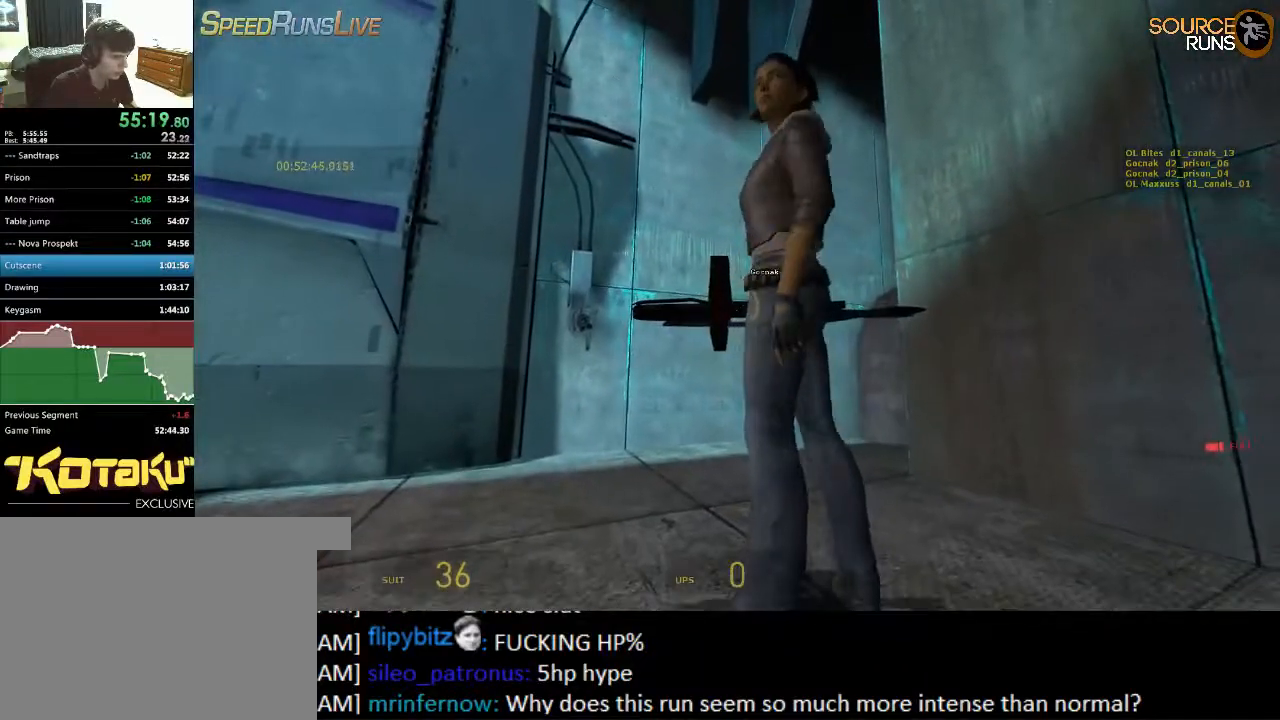
{"keys": ["ctrl"], "mouse": [], "events": [[250, "d", "down"], [367, "d", "up"]]}
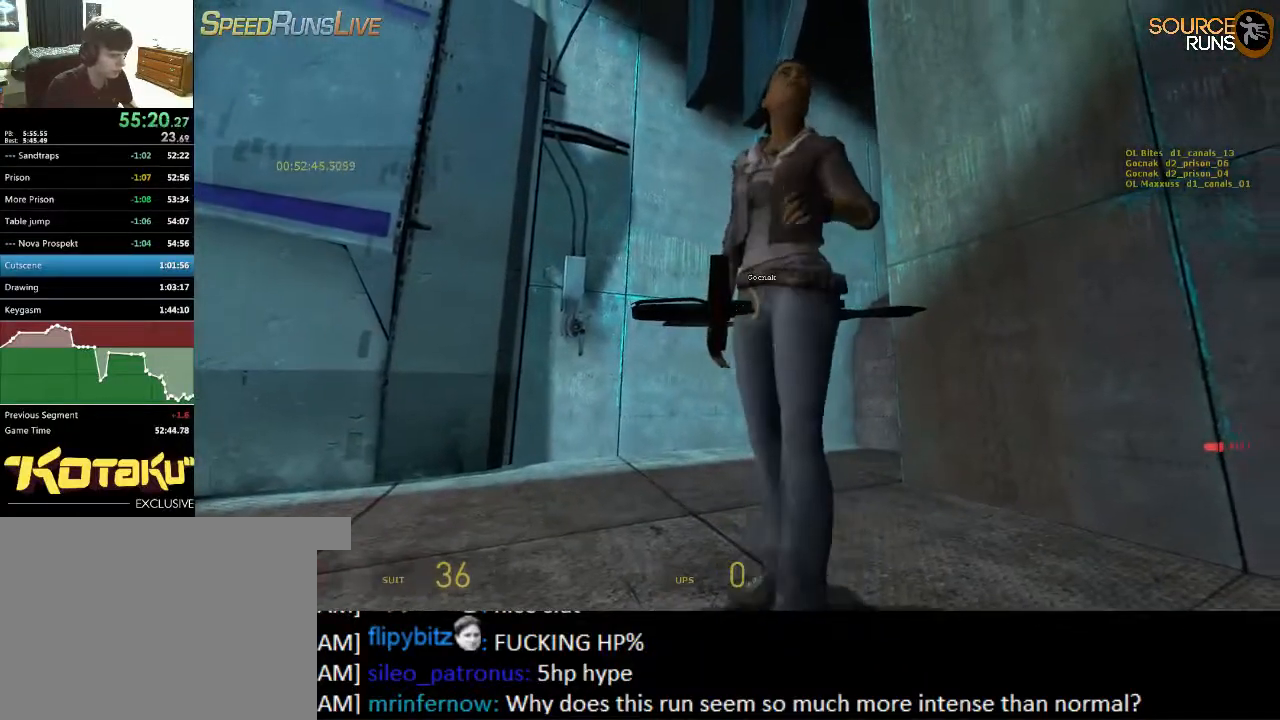
{"keys": ["ctrl"], "mouse": [], "events": [[100, "d", "down"], [167, "d", "up"], [300, "d", "down"], [300, "s", "down"], [400, "d", "up"], [434, "s", "up"]]}
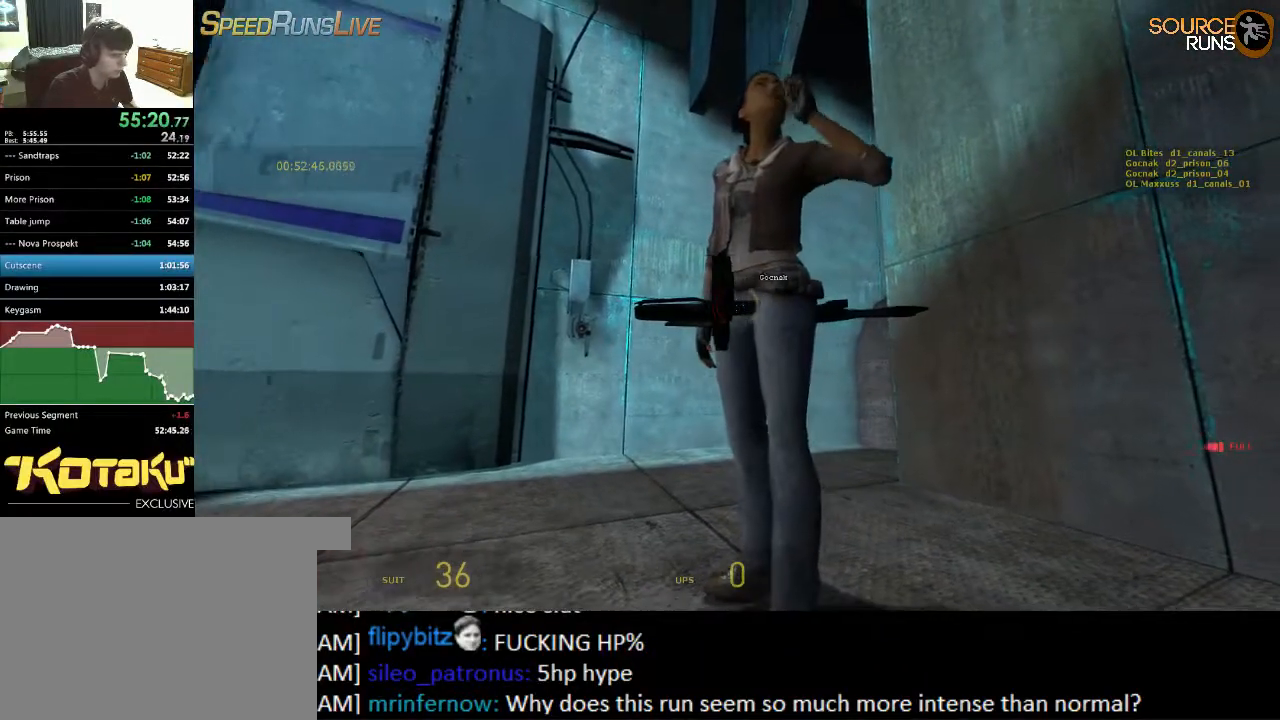
{"keys": ["ctrl"], "mouse": [], "events": []}
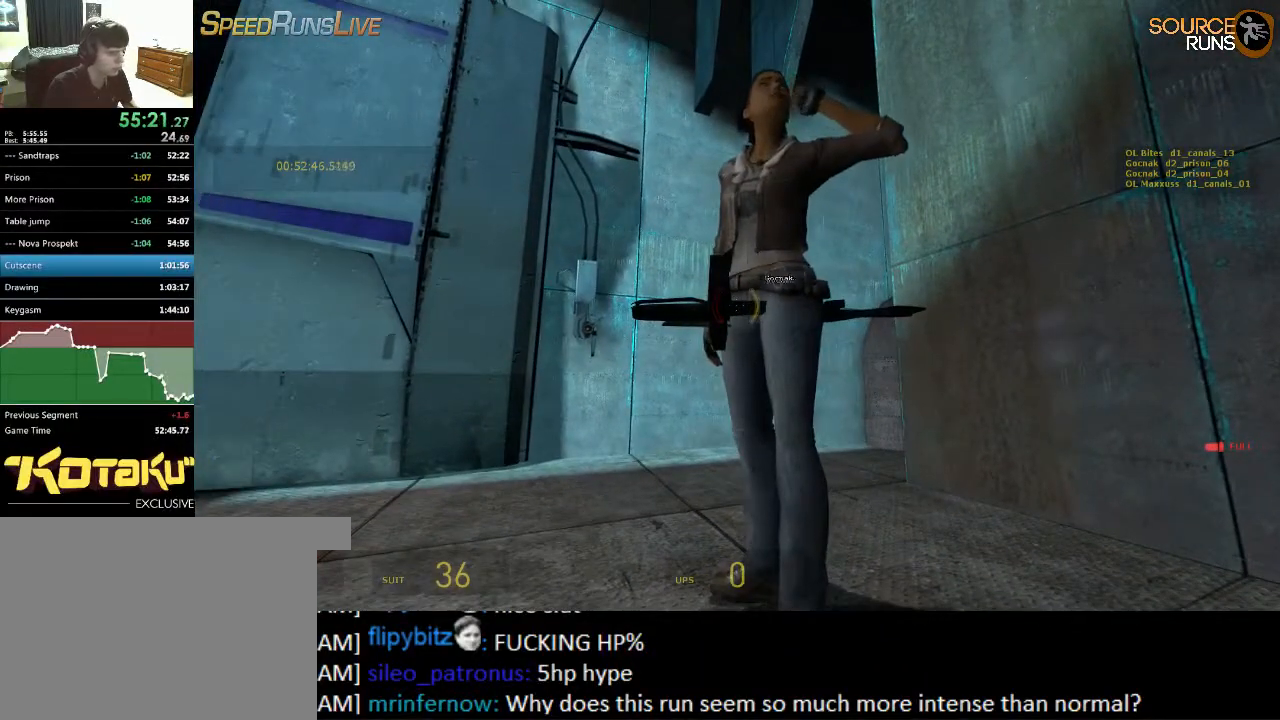
{"keys": ["ctrl"], "mouse": [], "events": []}
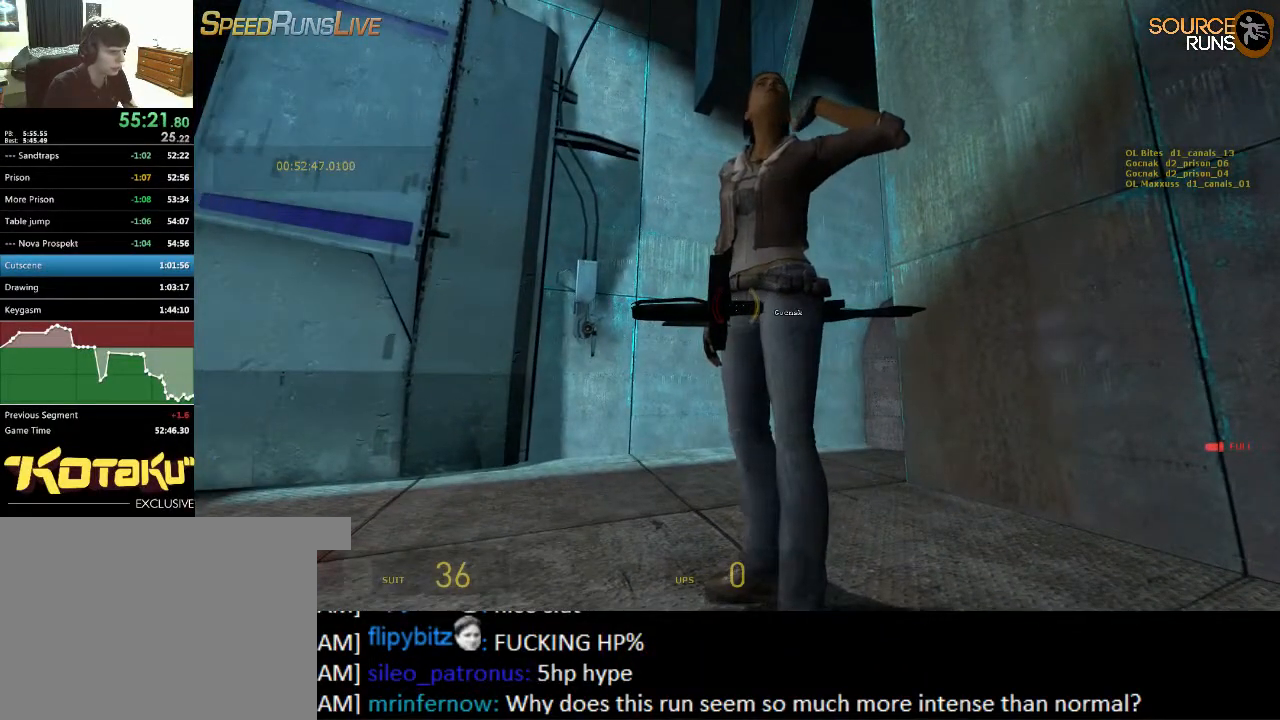
{"keys": ["ctrl"], "mouse": [], "events": []}
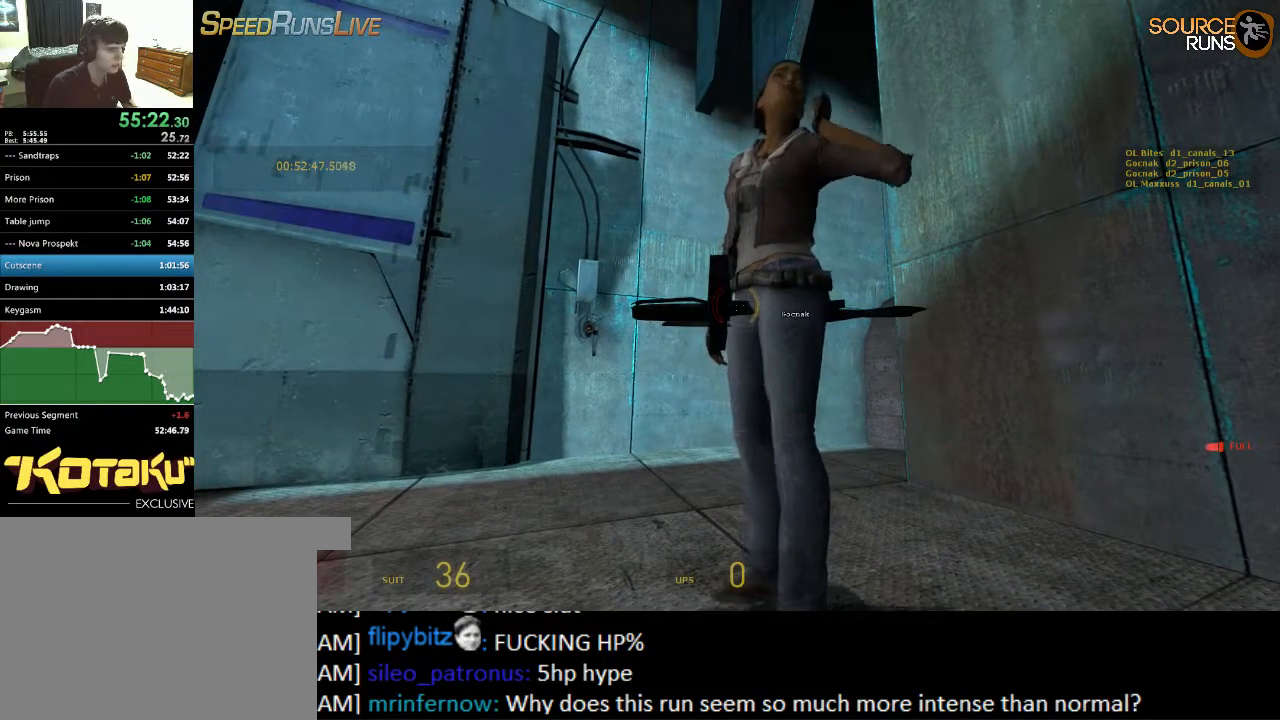
{"keys": ["ctrl"], "mouse": [], "events": []}
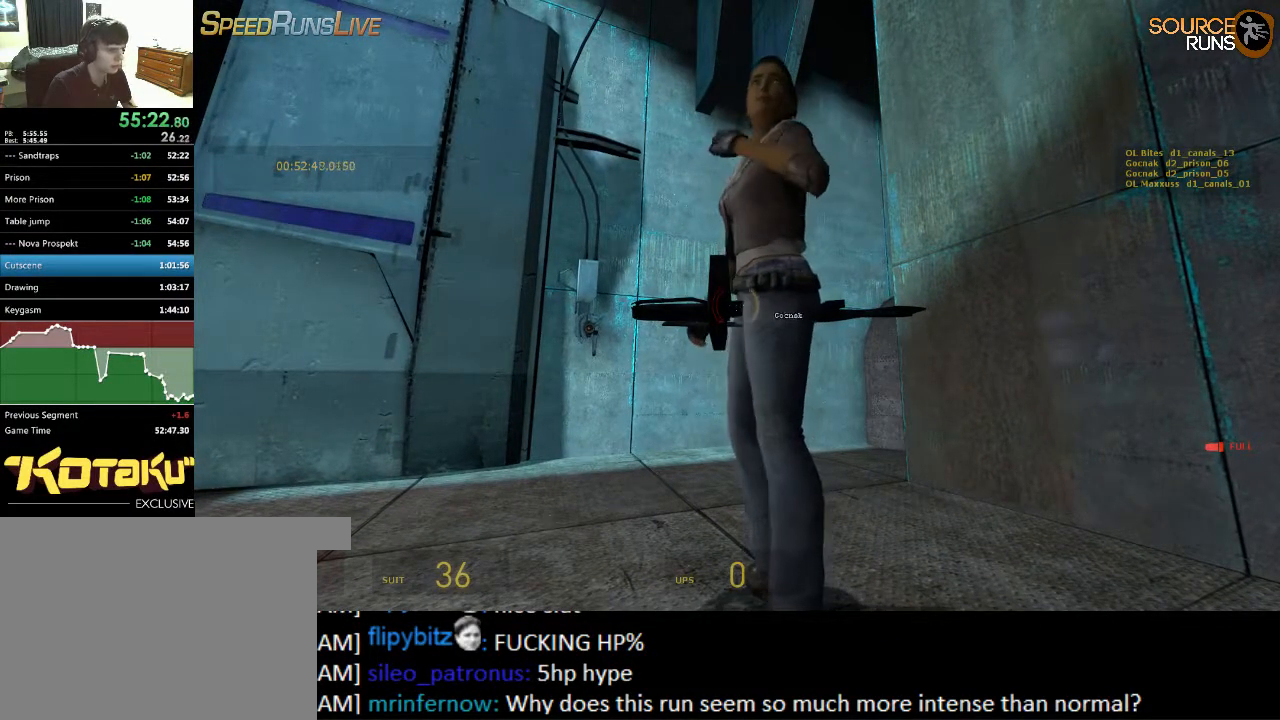
{"keys": ["ctrl"], "mouse": [], "events": [[417, "w", "down"], [484, "w", "up"]]}
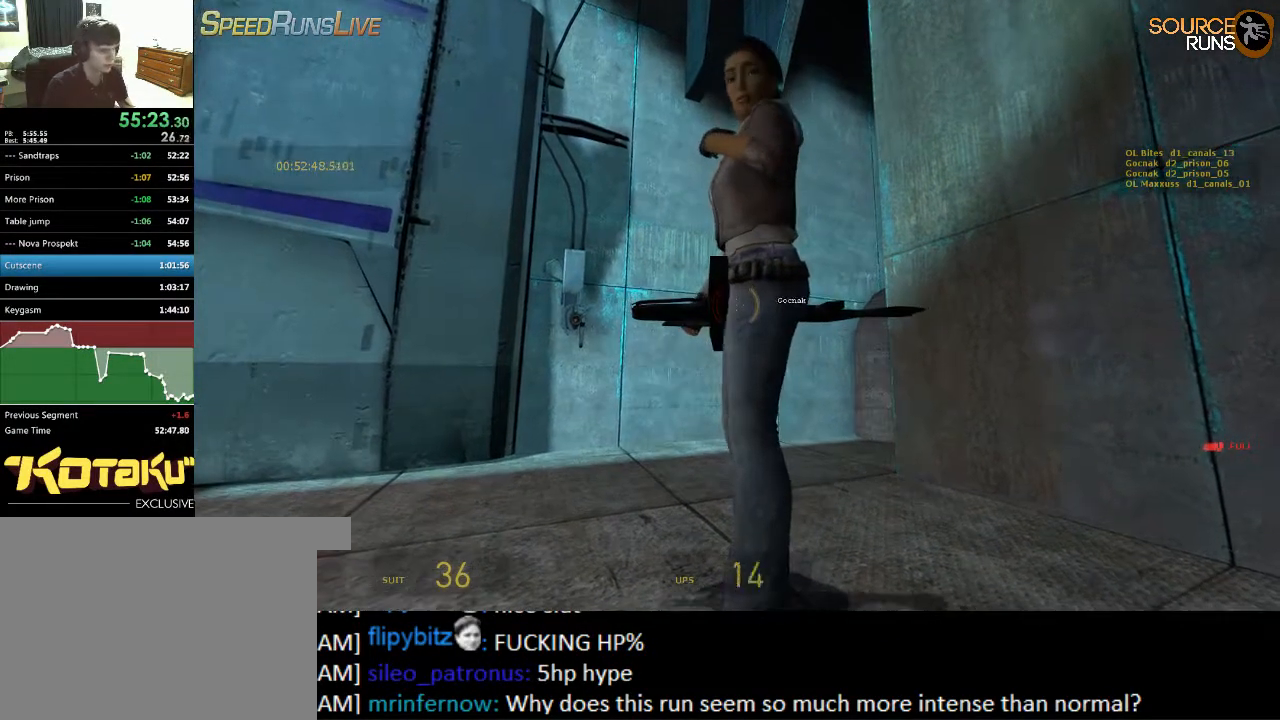
{"keys": ["ctrl"], "mouse": [], "events": []}
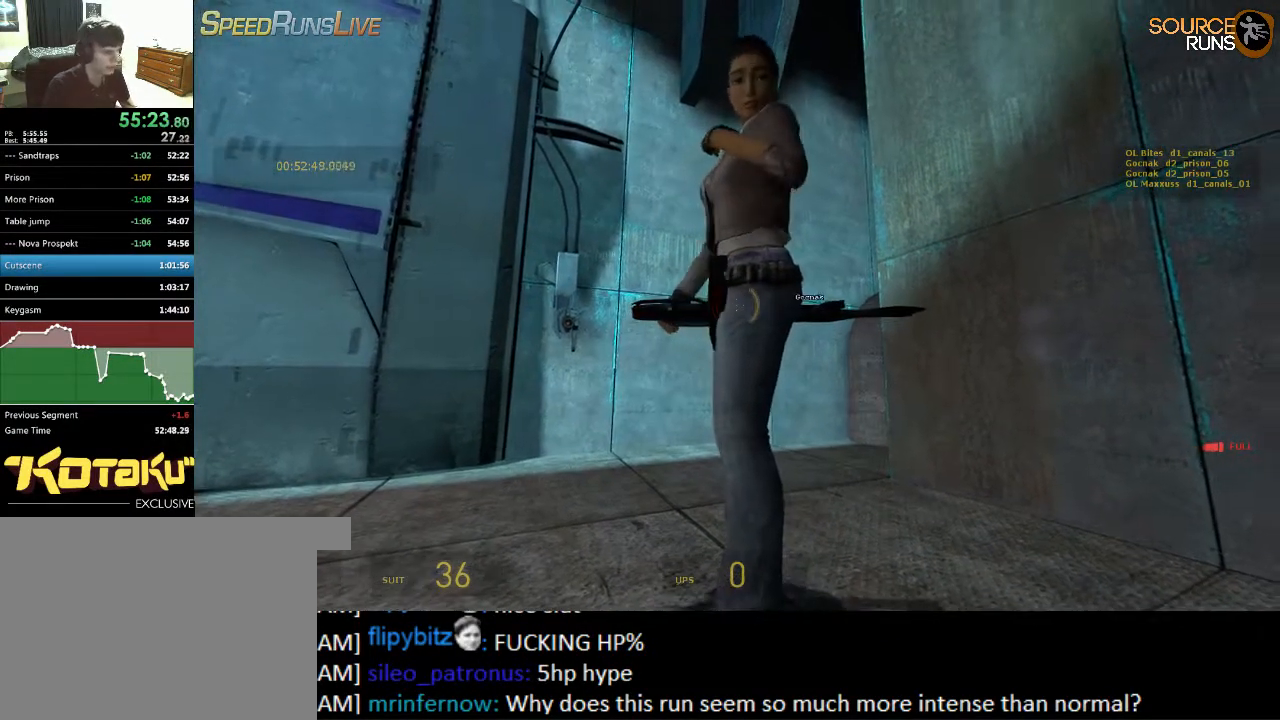
{"keys": ["ctrl"], "mouse": [], "events": []}
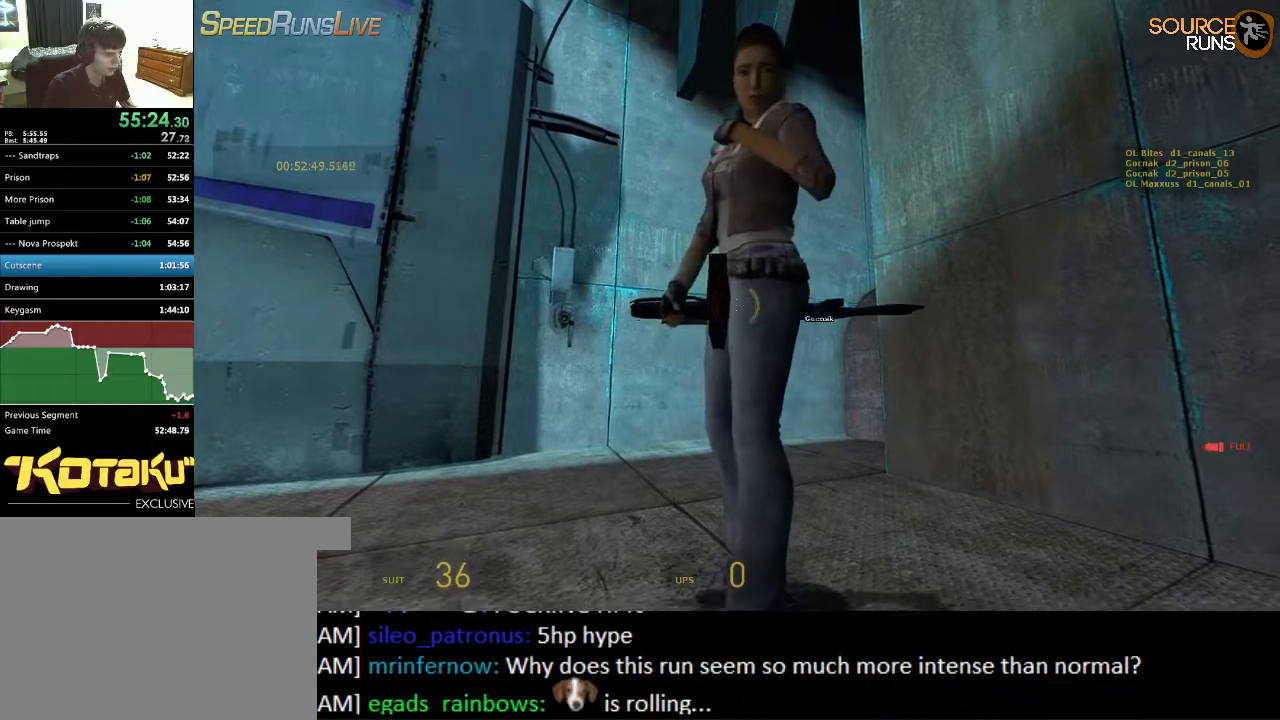
{"keys": ["ctrl"], "mouse": [], "events": []}
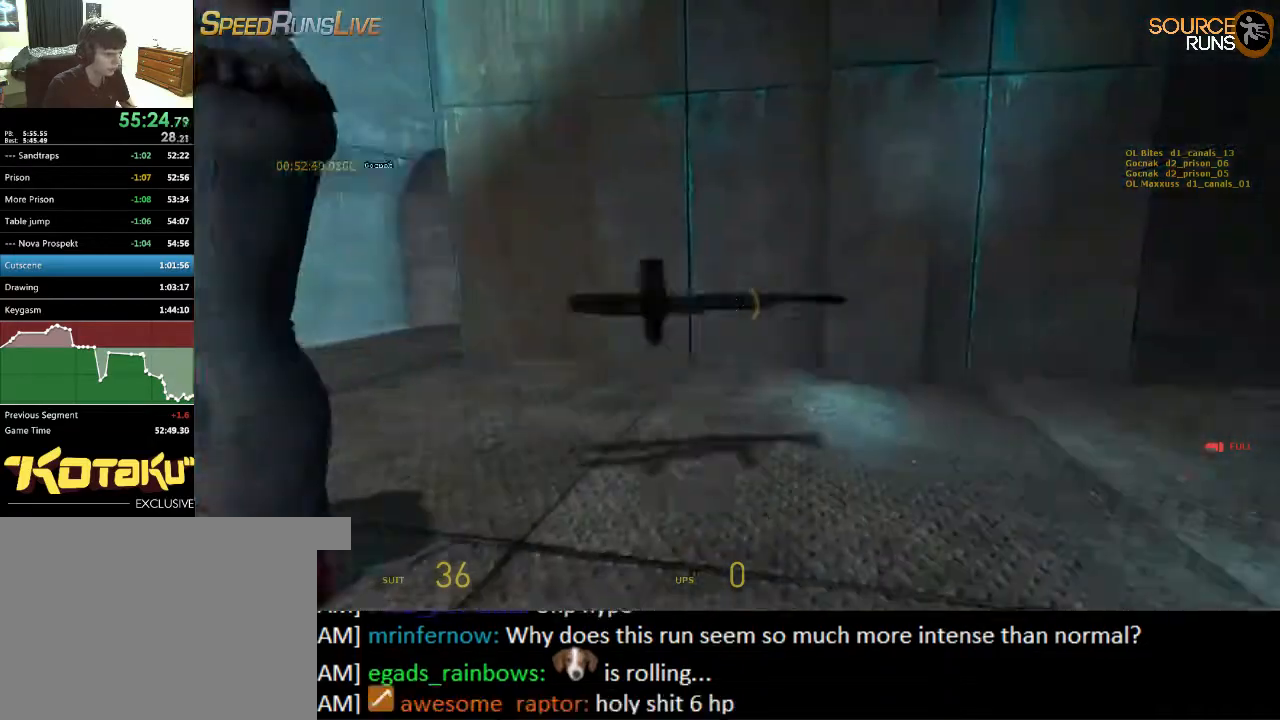
{"keys": ["a"], "mouse": [], "events": [[34, "mouse_left", "down"], [84, "ctrl", "up"], [117, "mouse_left", "up"], [150, "a", "down"], [250, "w", "down"], [417, "w", "up"]]}
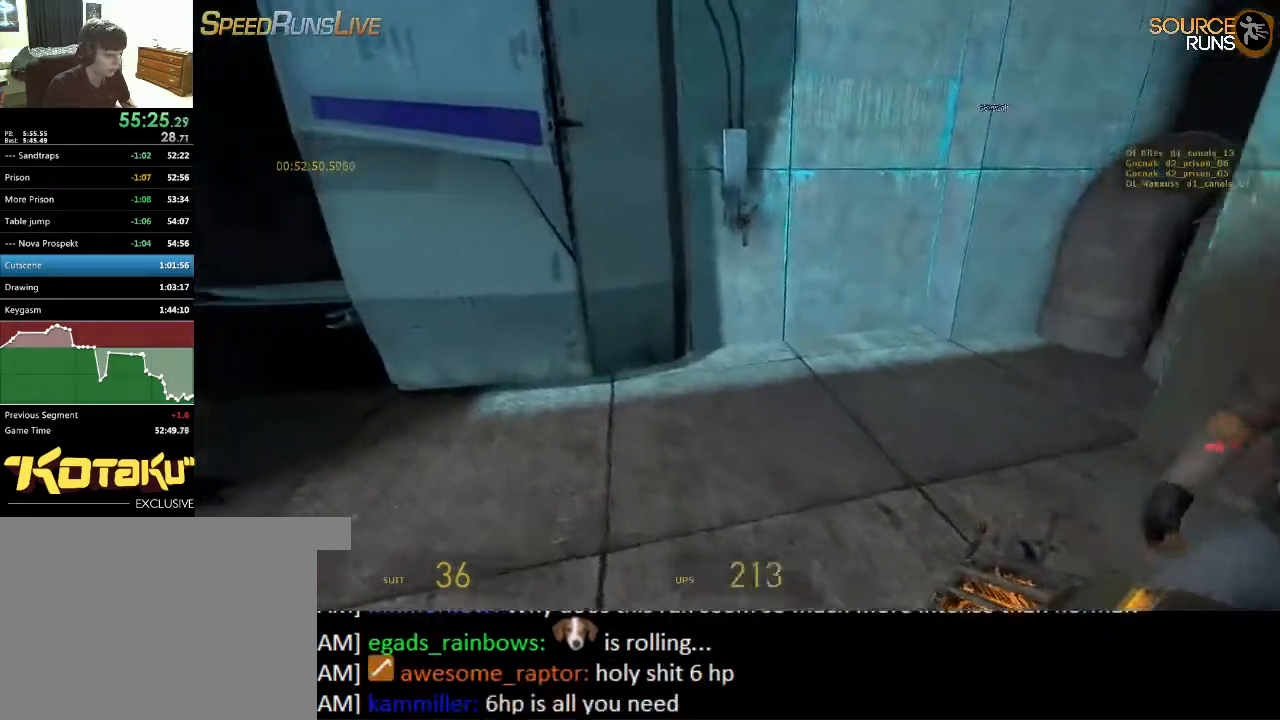
{"keys": [], "mouse": [], "events": [[17, "d", "down"], [17, "s", "down"], [50, "a", "up"], [150, "d", "up"], [184, "s", "up"]]}